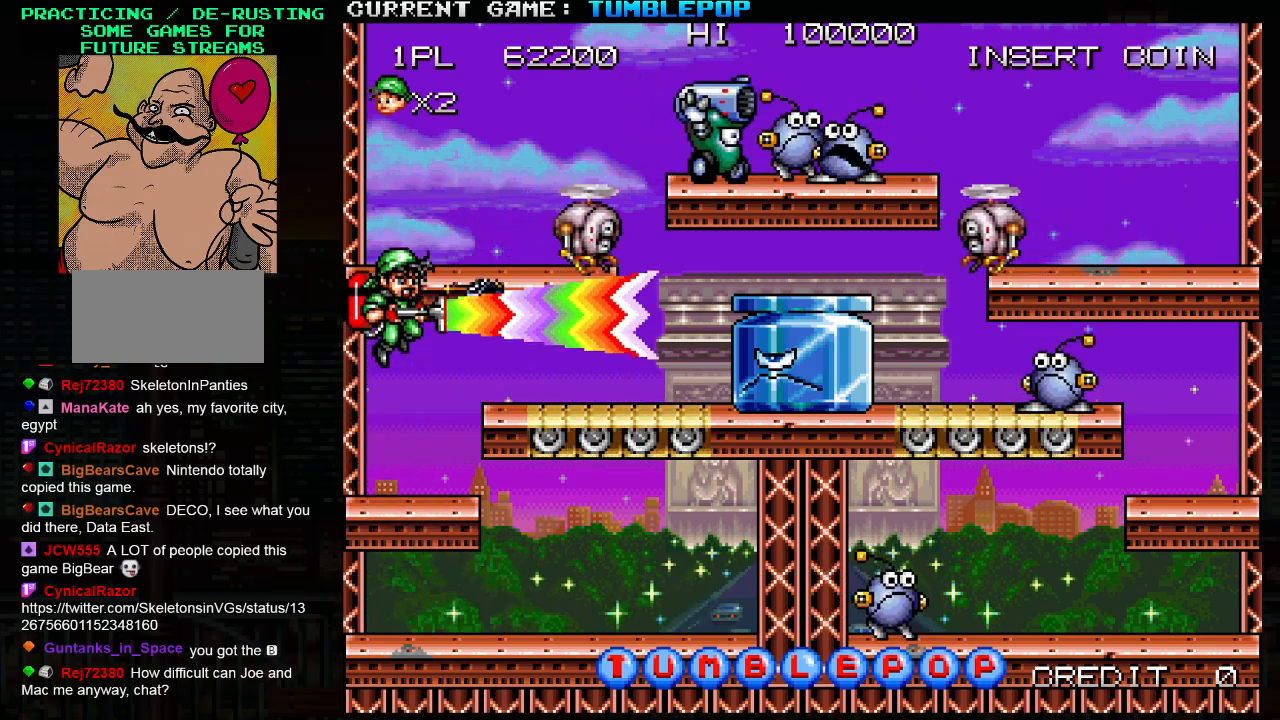
Gameplay with a controller (arcade stick); each line is a JSON object with the inputs held at the frame after it. "events" lists button and stick changes between this image and that frame as [ms after this image, input, new state], when the widget could be followed in between. Not read: L3 R3.
{"buttons": ["SQUARE", "TRIANGLE"], "left_stick": "center", "events": [[483, "TRIANGLE", "down"]]}
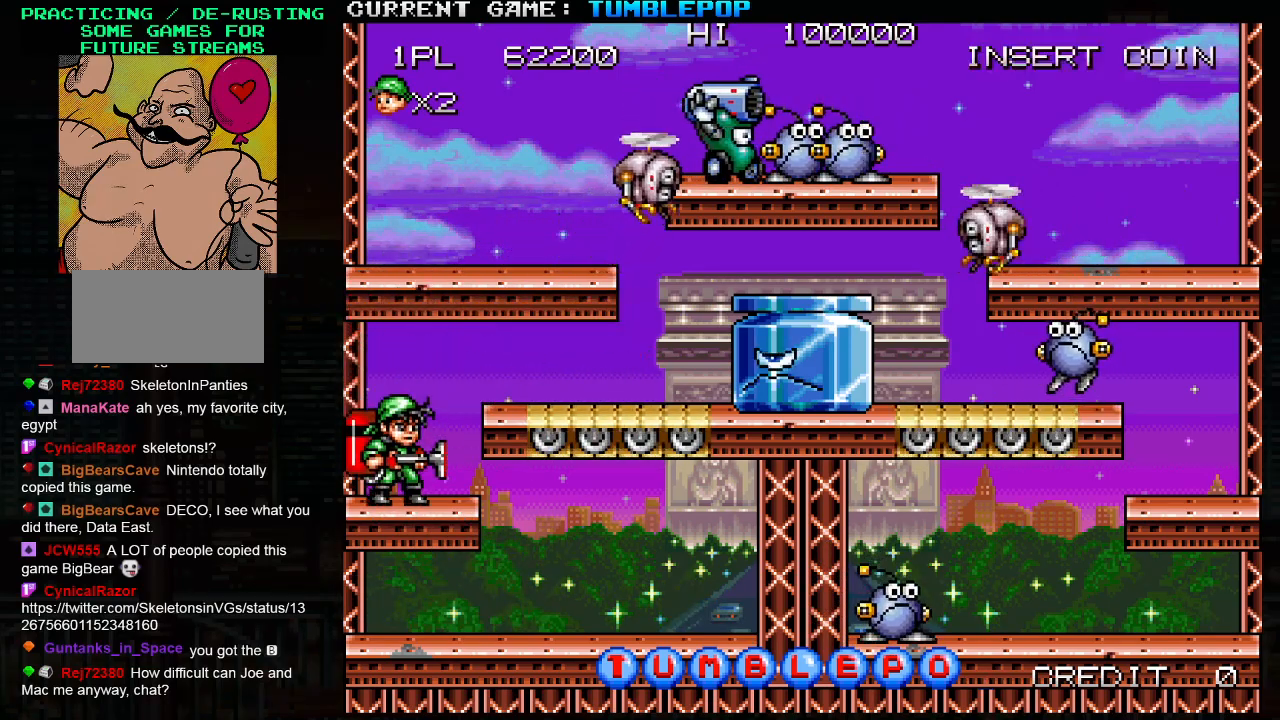
{"buttons": ["SQUARE"], "left_stick": "right", "events": [[33, "left_stick", "right"], [317, "TRIANGLE", "up"]]}
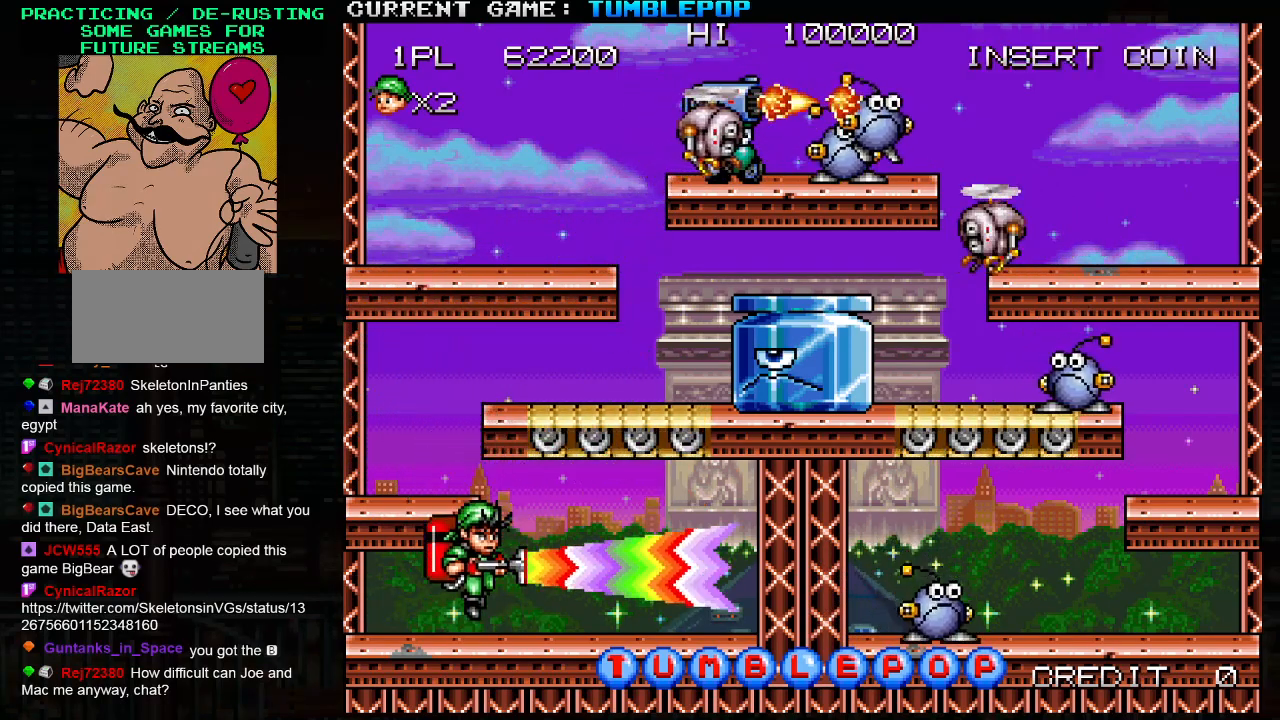
{"buttons": ["SQUARE"], "left_stick": "right", "events": []}
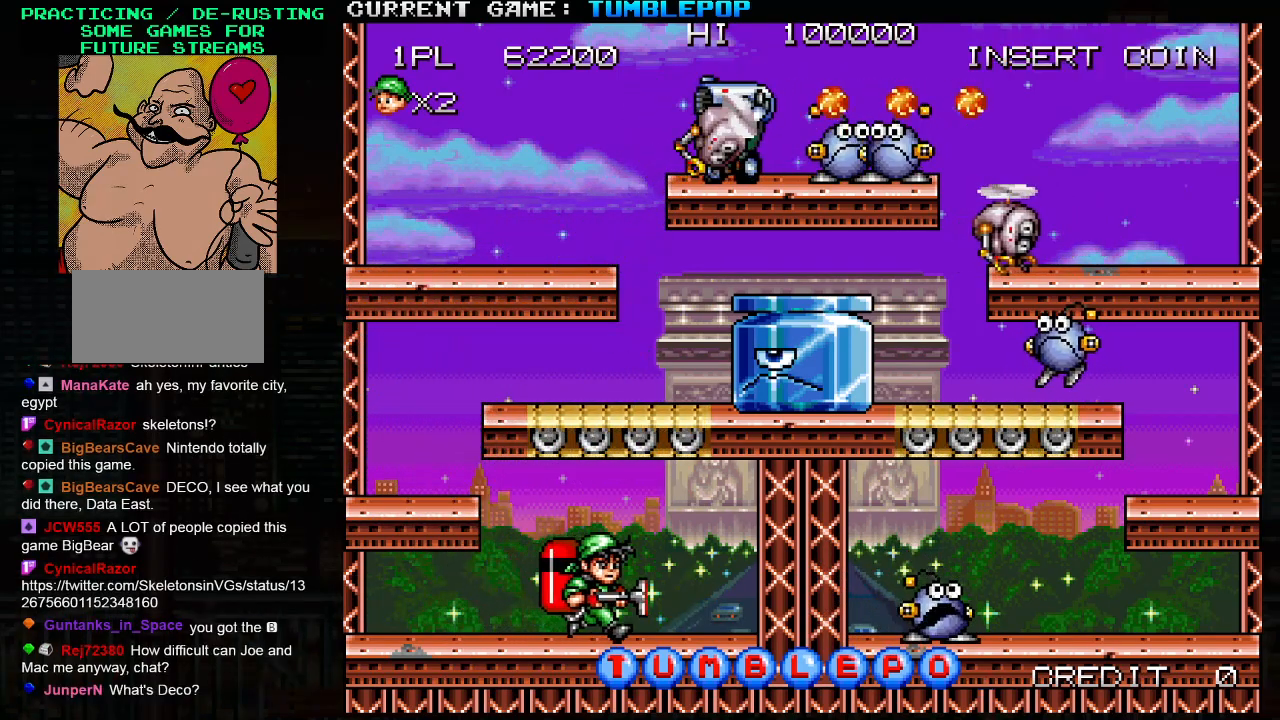
{"buttons": ["SQUARE"], "left_stick": "center", "events": [[500, "left_stick", "center"]]}
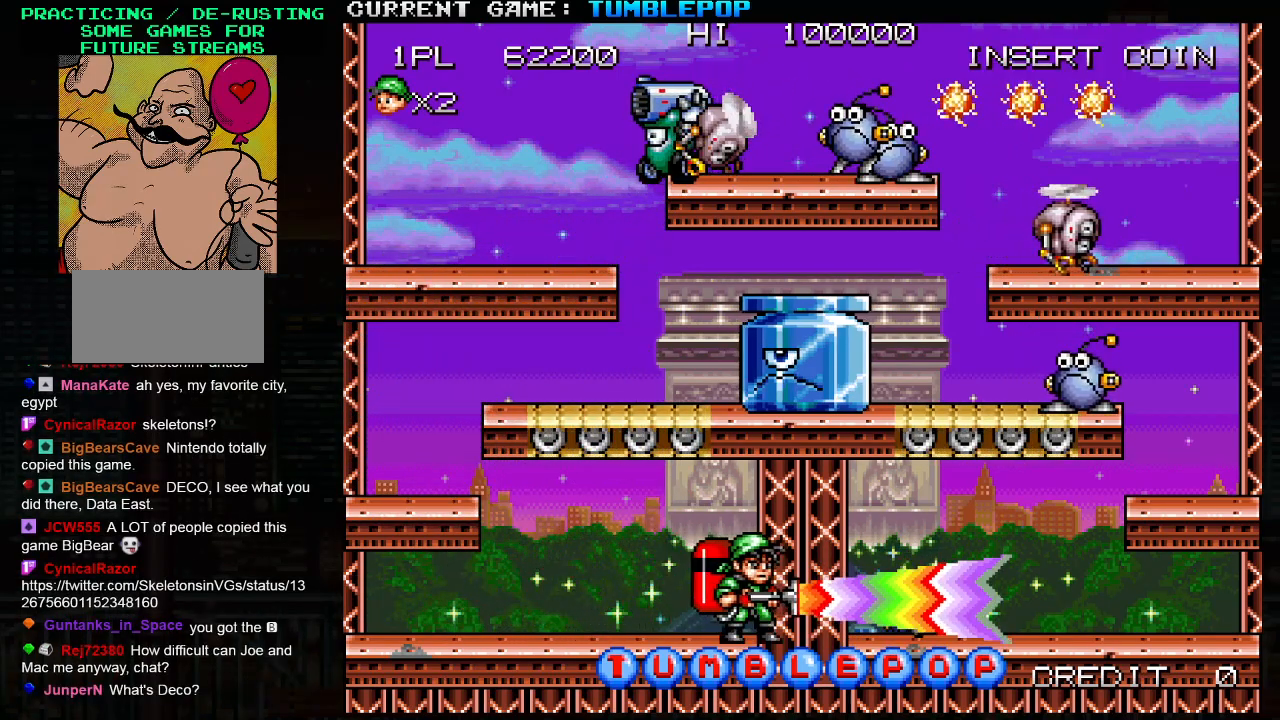
{"buttons": ["SQUARE"], "left_stick": "left", "events": [[33, "SQUARE", "up"], [33, "left_stick", "left"], [100, "SQUARE", "down"], [117, "left_stick", "center"], [283, "left_stick", "left"]]}
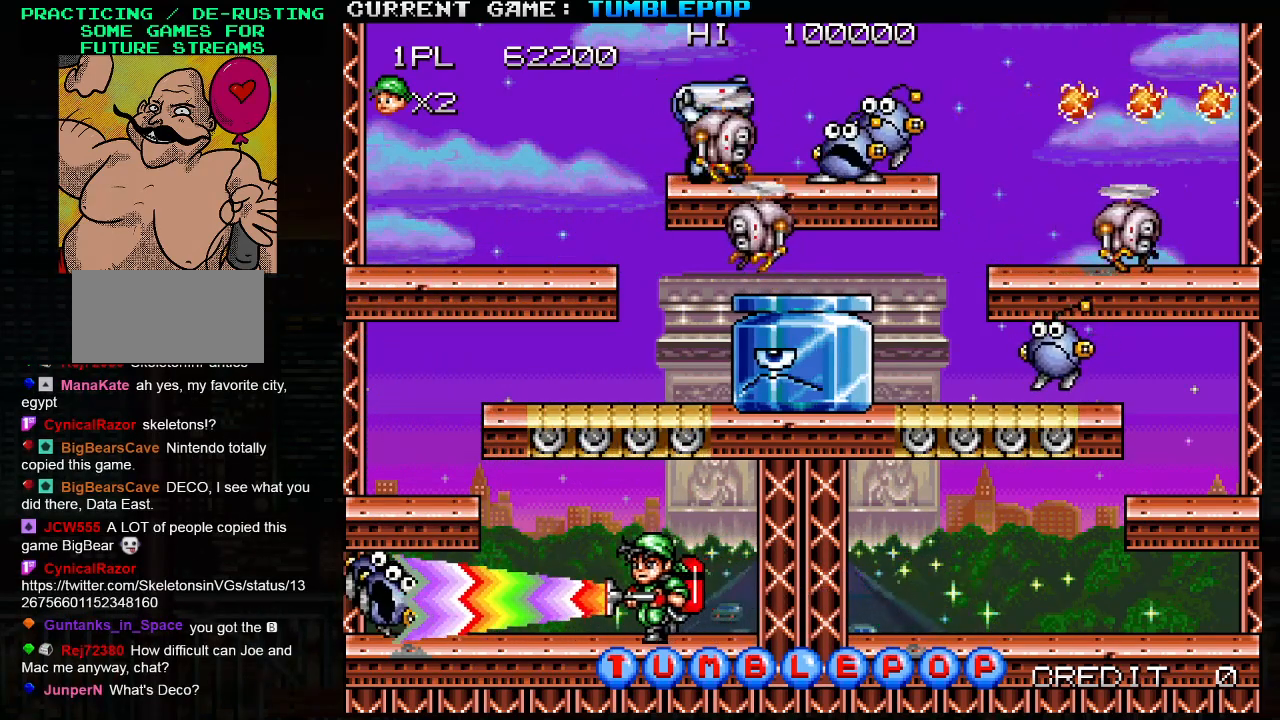
{"buttons": ["SQUARE", "TRIANGLE"], "left_stick": "right", "events": [[300, "TRIANGLE", "down"], [500, "left_stick", "right"]]}
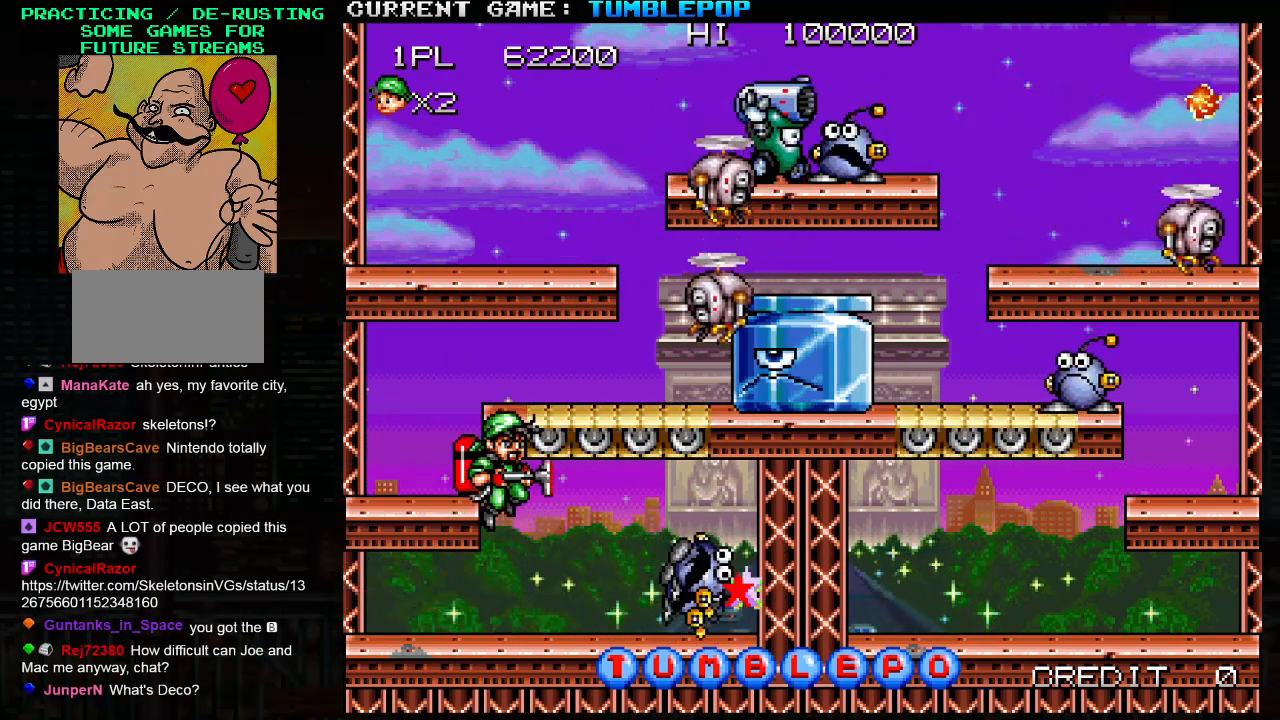
{"buttons": ["SQUARE"], "left_stick": "center", "events": [[17, "TRIANGLE", "up"], [117, "left_stick", "left"], [183, "SQUARE", "up"], [233, "SQUARE", "down"], [233, "left_stick", "center"]]}
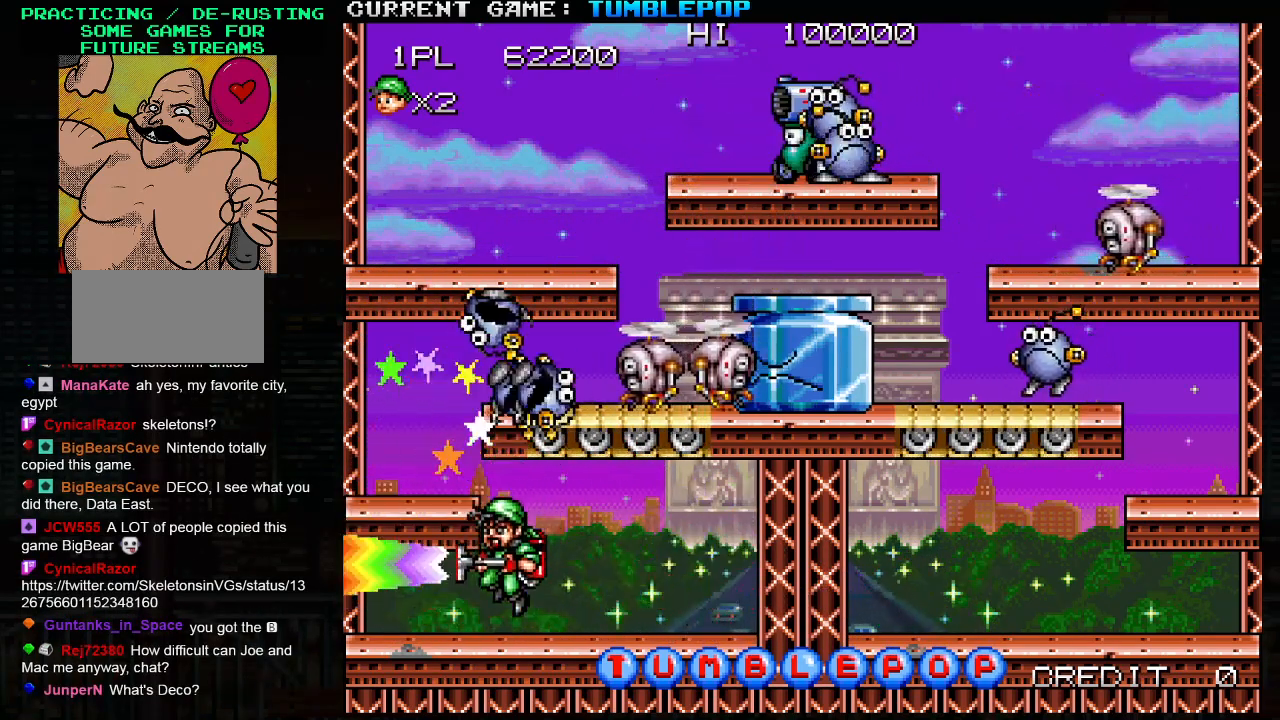
{"buttons": ["SQUARE", "TRIANGLE"], "left_stick": "left", "events": [[117, "left_stick", "left"], [200, "TRIANGLE", "down"]]}
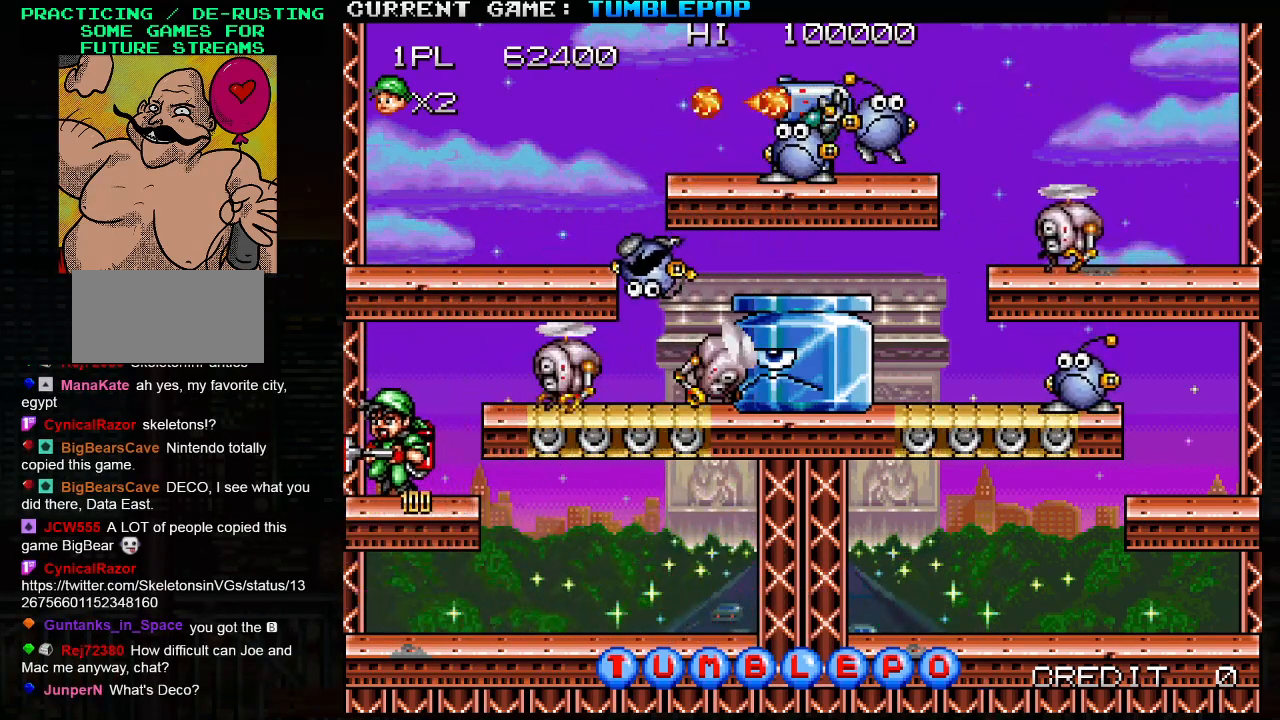
{"buttons": ["SQUARE"], "left_stick": "center", "events": [[67, "TRIANGLE", "up"], [67, "left_stick", "right"], [150, "left_stick", "center"], [317, "TRIANGLE", "down"], [467, "TRIANGLE", "up"]]}
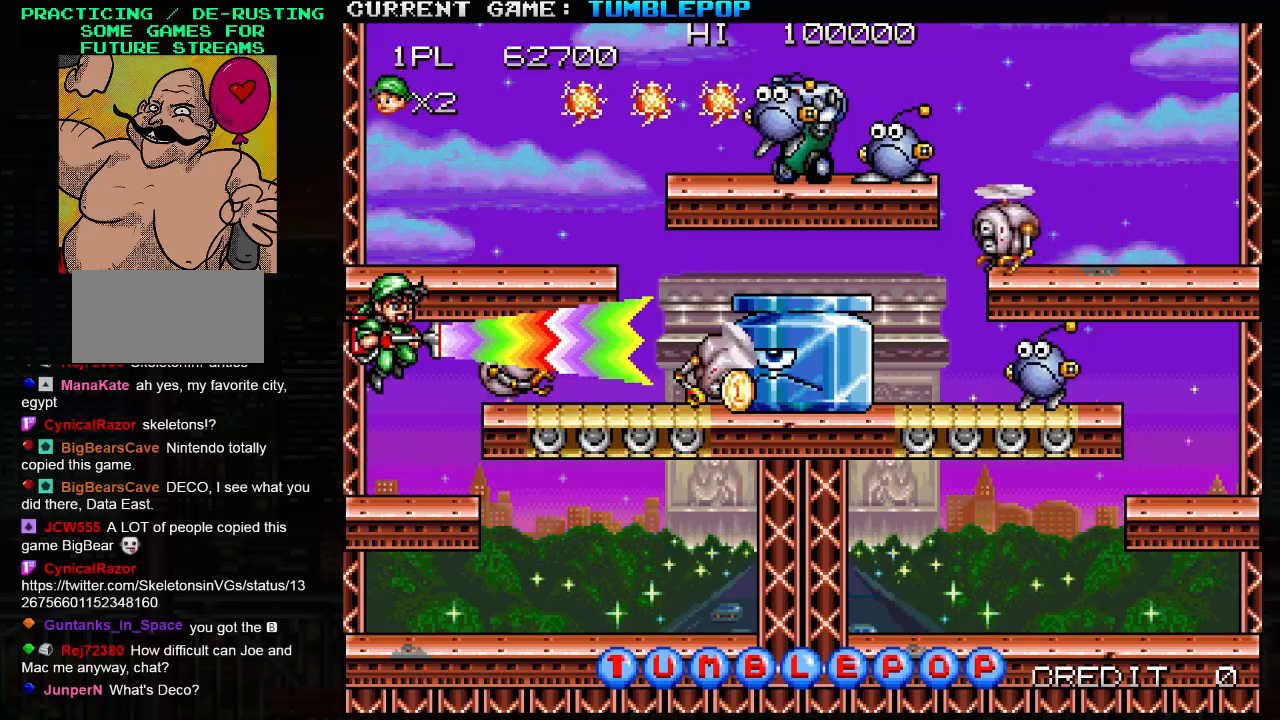
{"buttons": ["SQUARE"], "left_stick": "center", "events": [[150, "left_stick", "right"], [300, "left_stick", "center"]]}
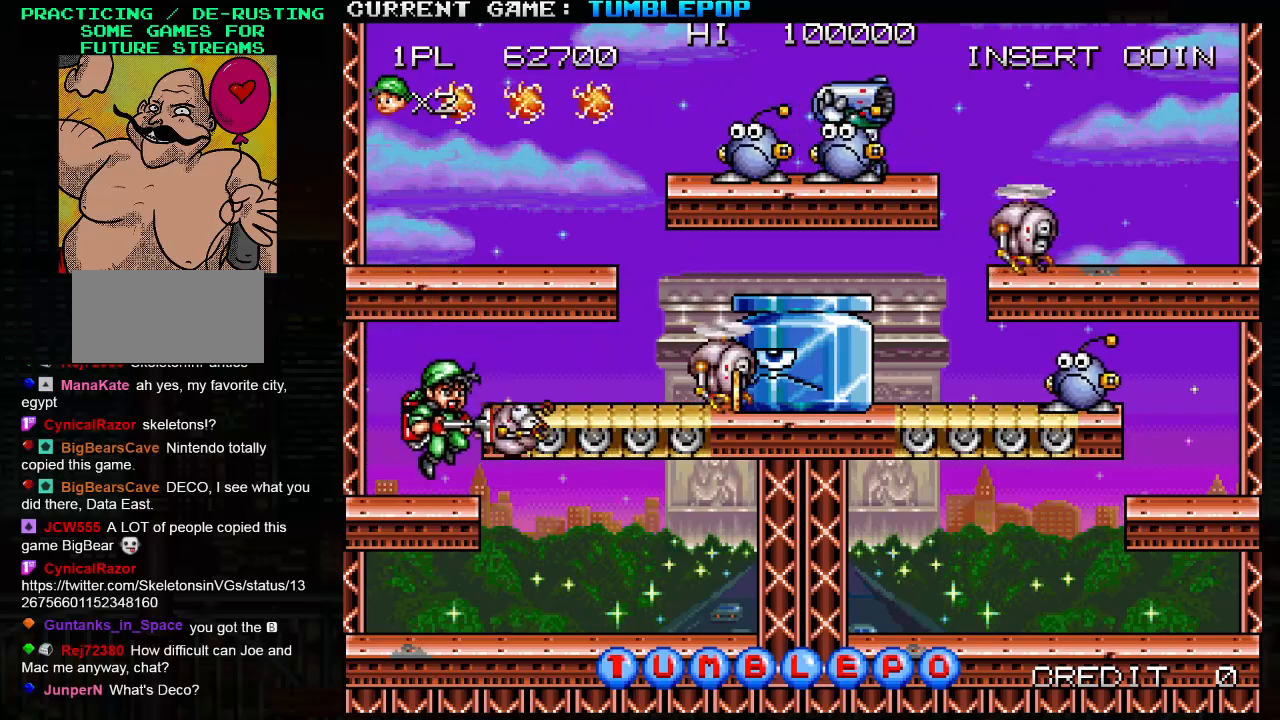
{"buttons": ["SQUARE"], "left_stick": "right", "events": [[183, "TRIANGLE", "down"], [300, "left_stick", "right"], [350, "TRIANGLE", "up"]]}
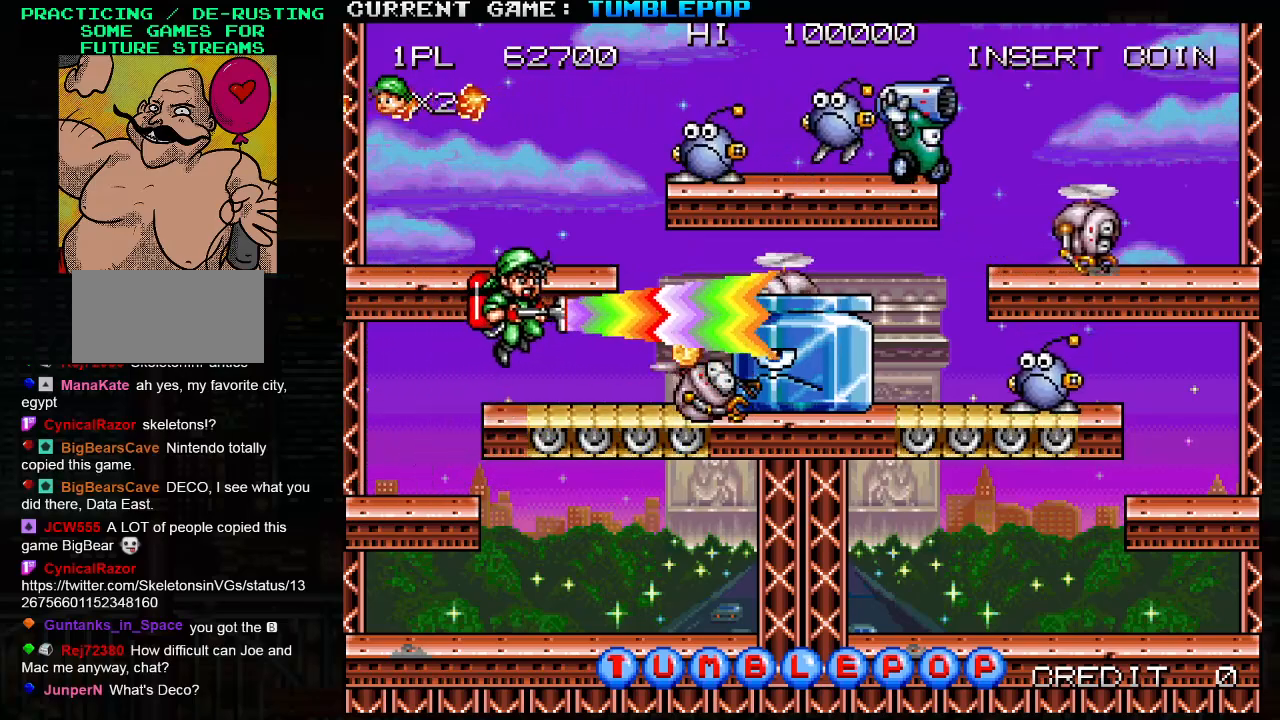
{"buttons": ["SQUARE", "TRIANGLE"], "left_stick": "center", "events": [[133, "left_stick", "center"], [400, "TRIANGLE", "down"]]}
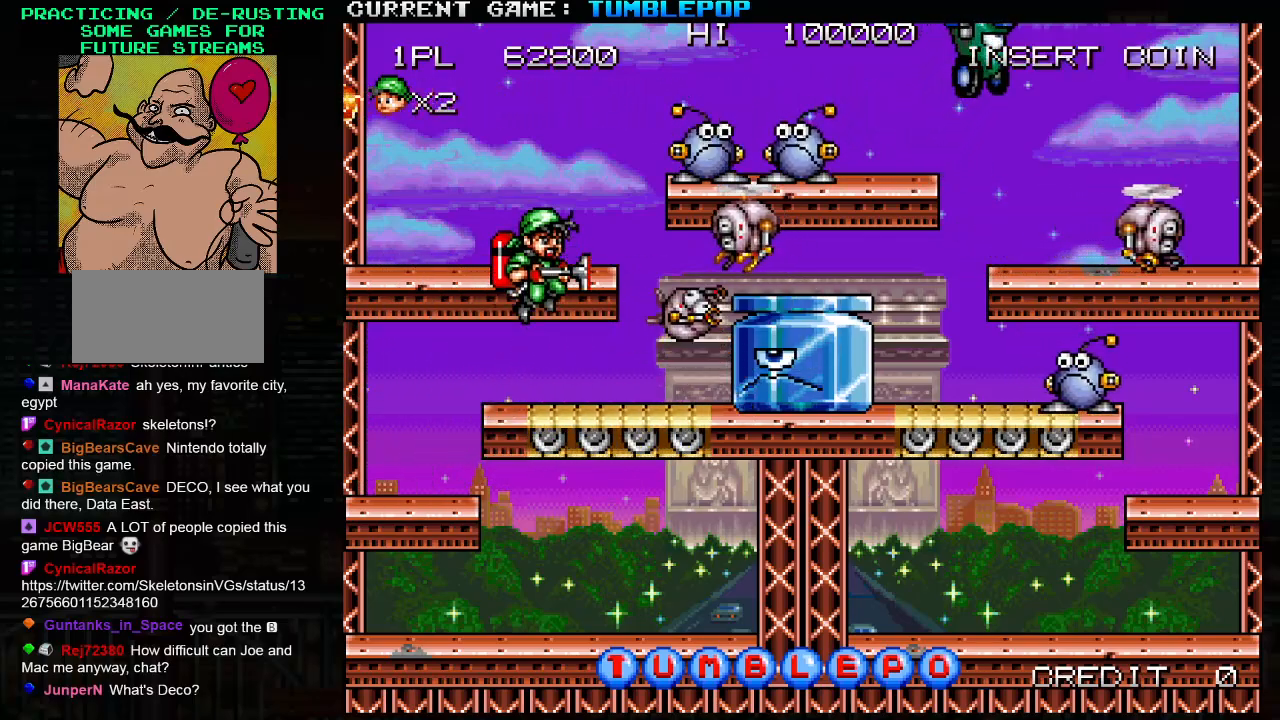
{"buttons": ["SQUARE", "TRIANGLE"], "left_stick": "center", "events": [[150, "TRIANGLE", "up"], [483, "TRIANGLE", "down"]]}
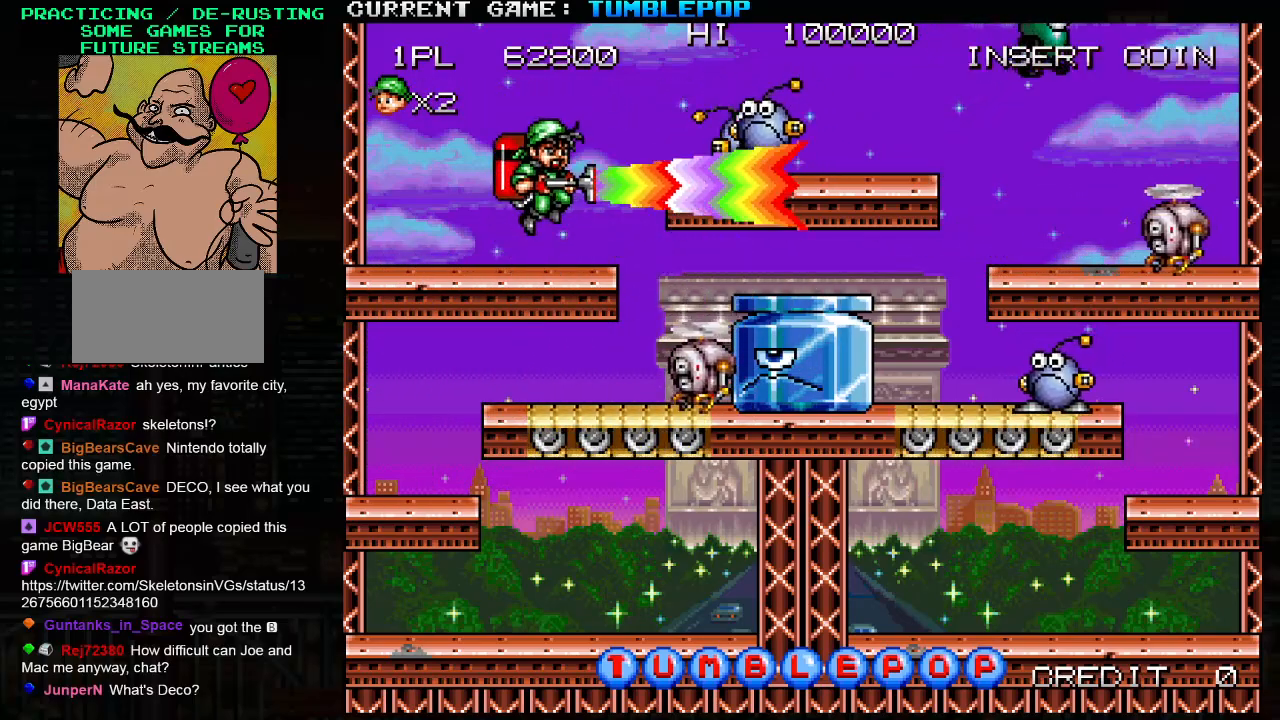
{"buttons": ["SQUARE"], "left_stick": "left", "events": [[17, "left_stick", "right"], [133, "TRIANGLE", "up"], [183, "left_stick", "center"], [417, "left_stick", "left"]]}
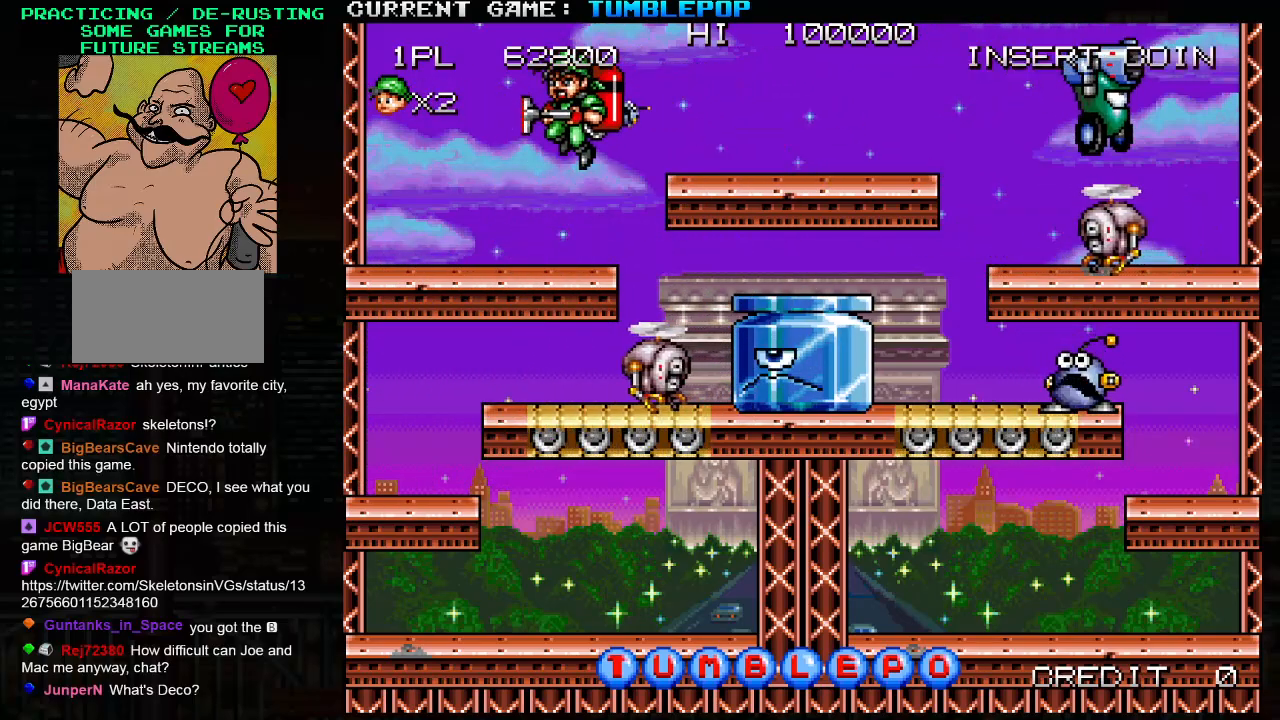
{"buttons": ["SQUARE"], "left_stick": "center", "events": [[250, "left_stick", "center"], [300, "TRIANGLE", "down"], [317, "left_stick", "right"], [433, "SQUARE", "up"], [433, "TRIANGLE", "up"], [450, "left_stick", "center"], [483, "SQUARE", "down"]]}
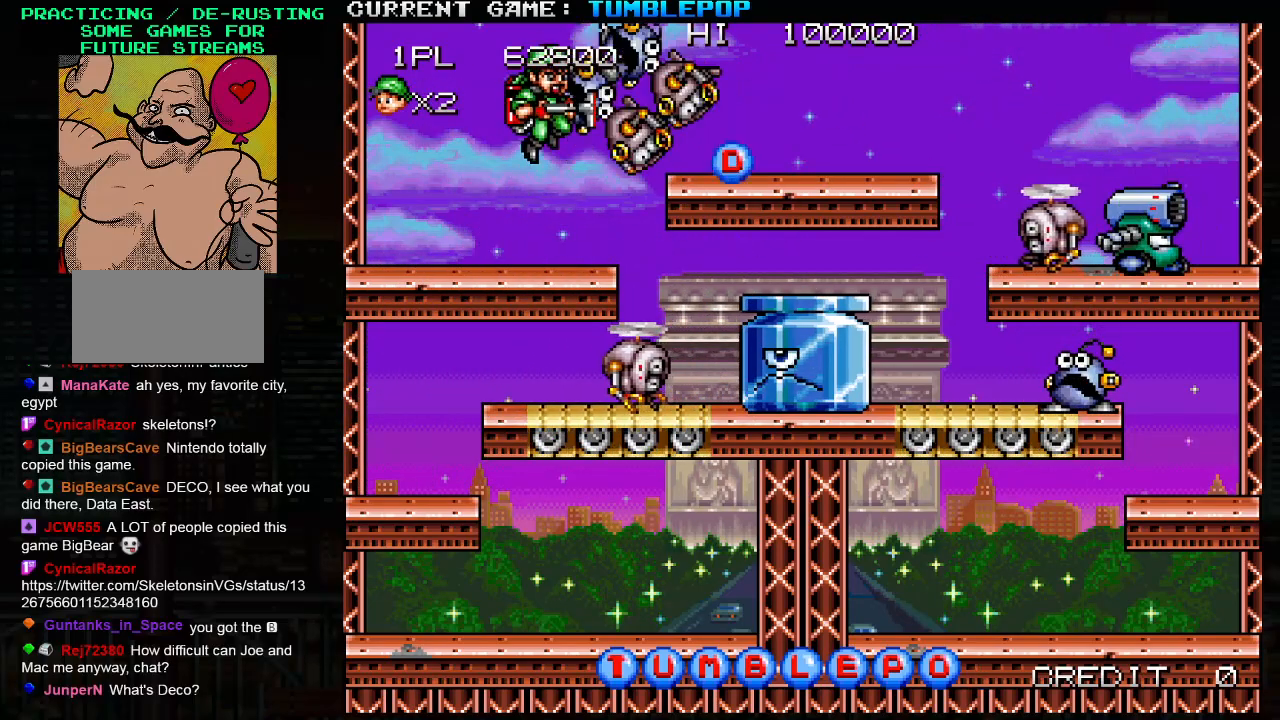
{"buttons": ["SQUARE"], "left_stick": "left", "events": [[100, "left_stick", "left"]]}
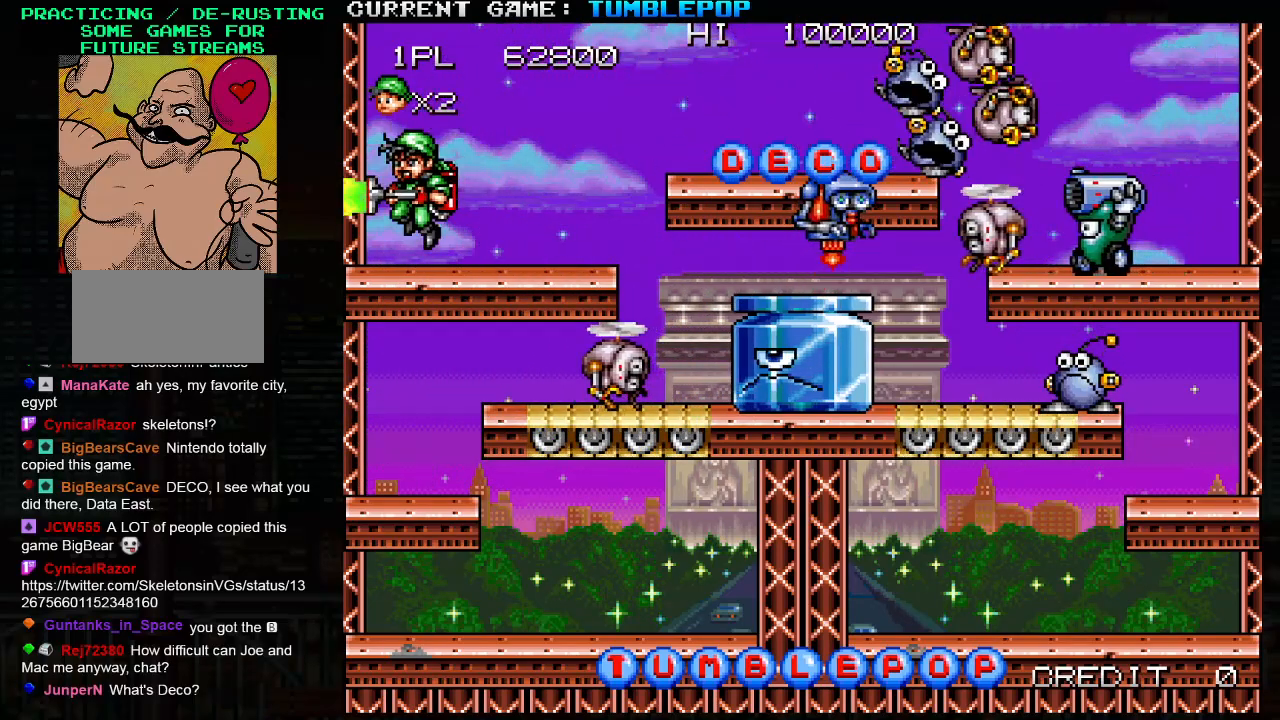
{"buttons": ["SQUARE"], "left_stick": "center", "events": [[117, "left_stick", "center"]]}
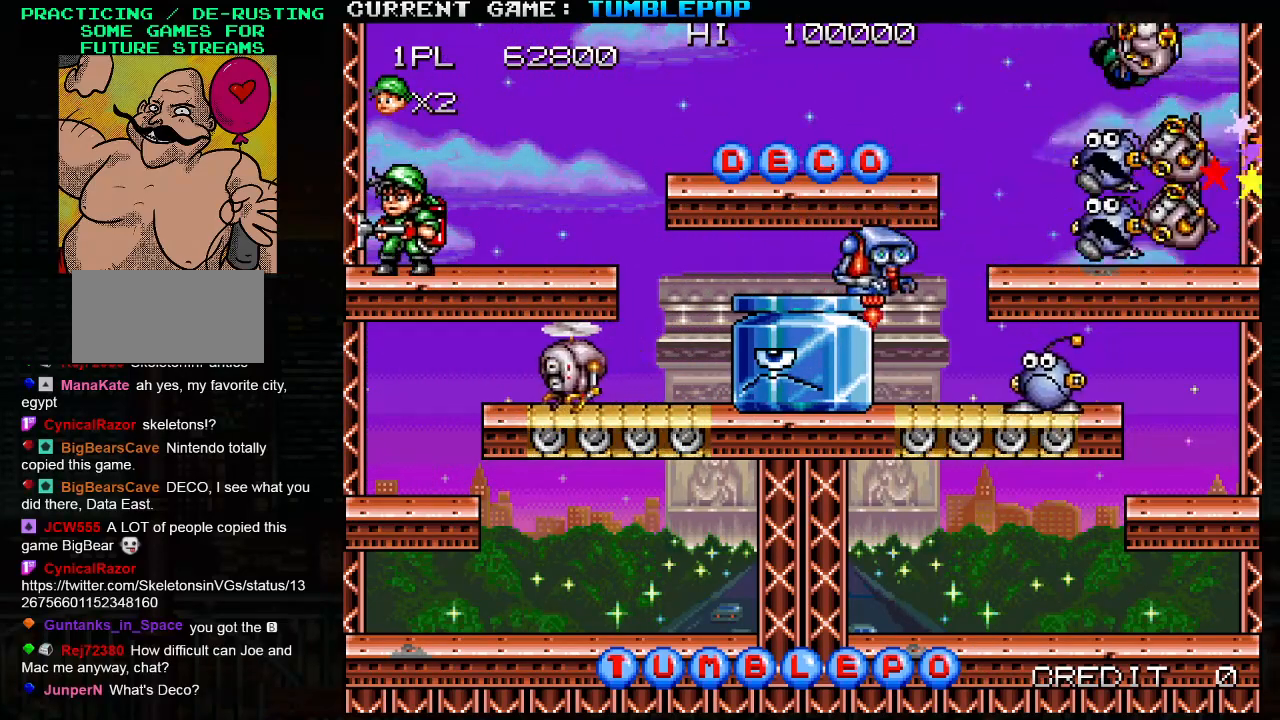
{"buttons": ["SQUARE", "TRIANGLE"], "left_stick": "right", "events": [[267, "TRIANGLE", "down"], [500, "left_stick", "right"]]}
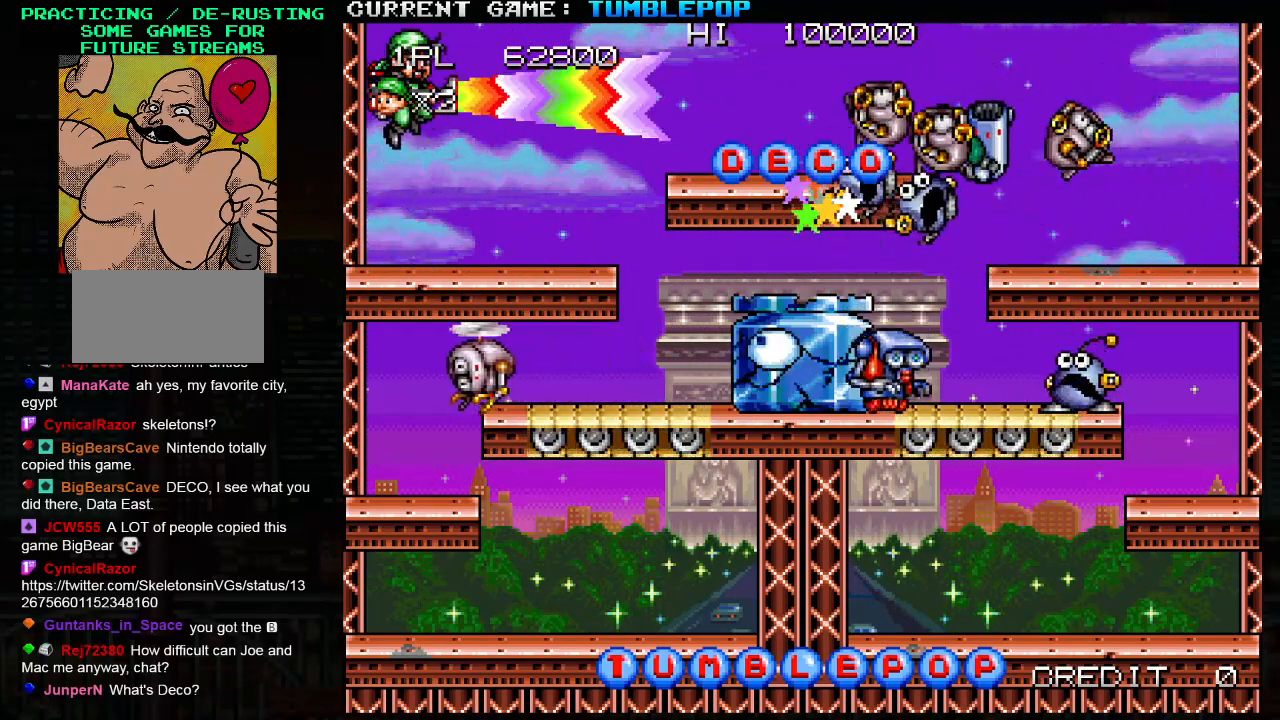
{"buttons": ["SQUARE"], "left_stick": "center", "events": [[17, "TRIANGLE", "up"], [400, "left_stick", "center"]]}
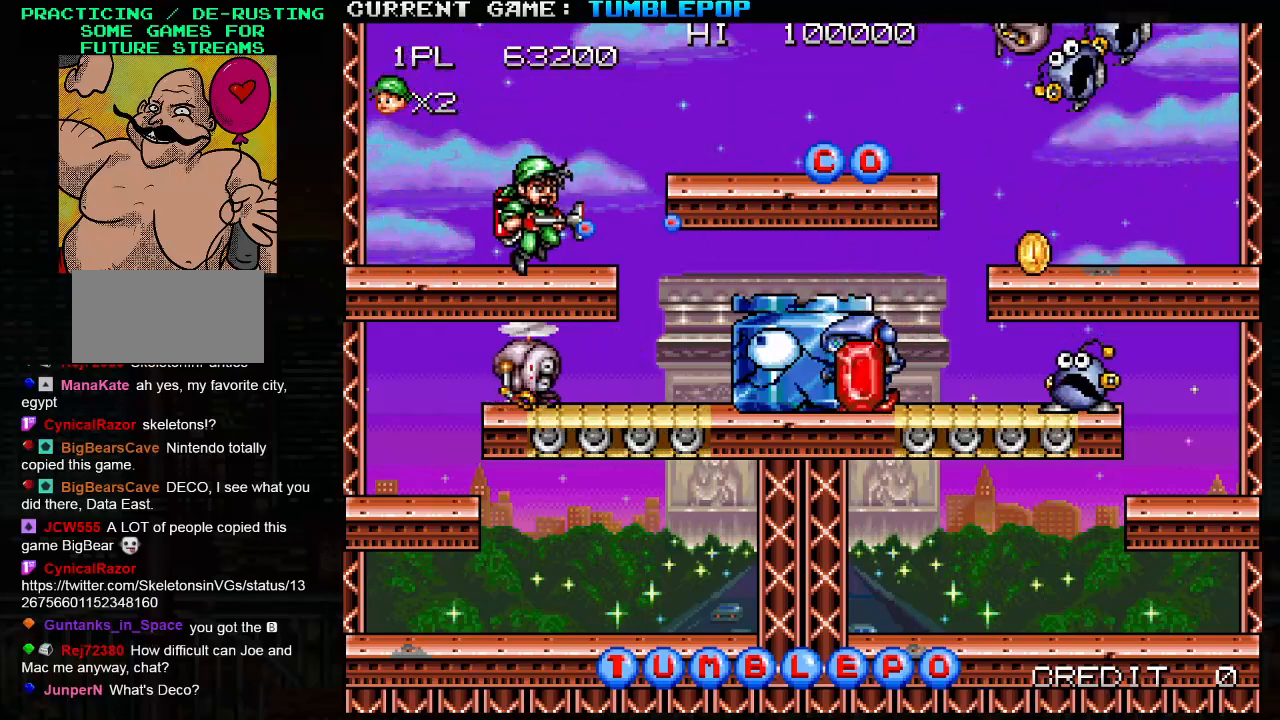
{"buttons": ["SQUARE"], "left_stick": "left", "events": [[117, "left_stick", "left"], [167, "TRIANGLE", "down"], [300, "TRIANGLE", "up"]]}
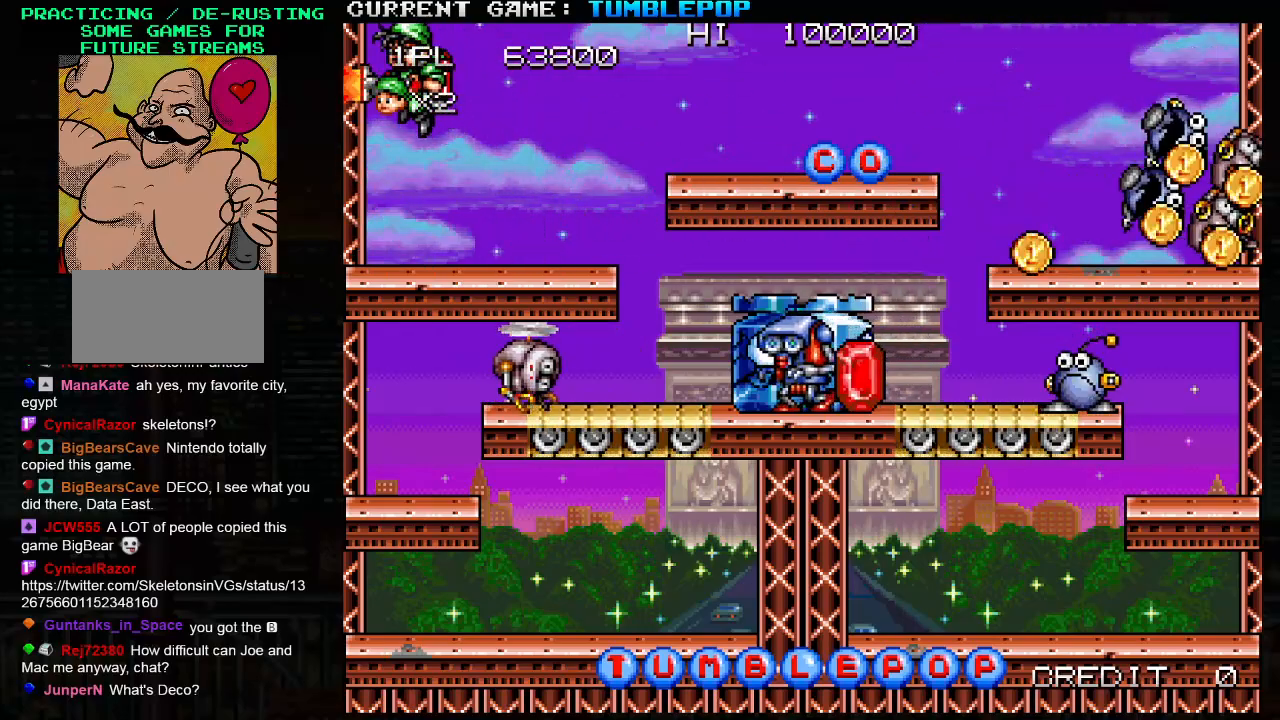
{"buttons": ["SQUARE"], "left_stick": "down", "events": [[233, "left_stick", "center"], [283, "left_stick", "right"], [433, "left_stick", "down"]]}
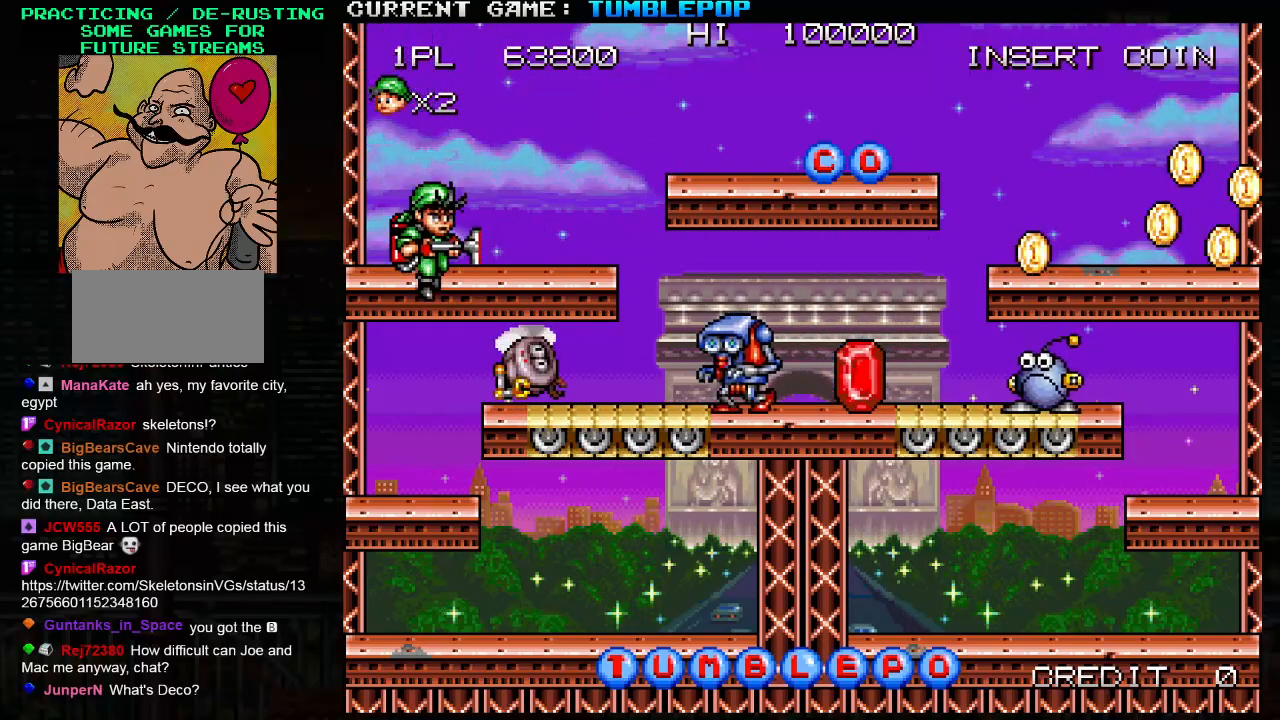
{"buttons": ["SQUARE"], "left_stick": "center", "events": [[17, "TRIANGLE", "down"], [117, "TRIANGLE", "up"], [333, "left_stick", "center"]]}
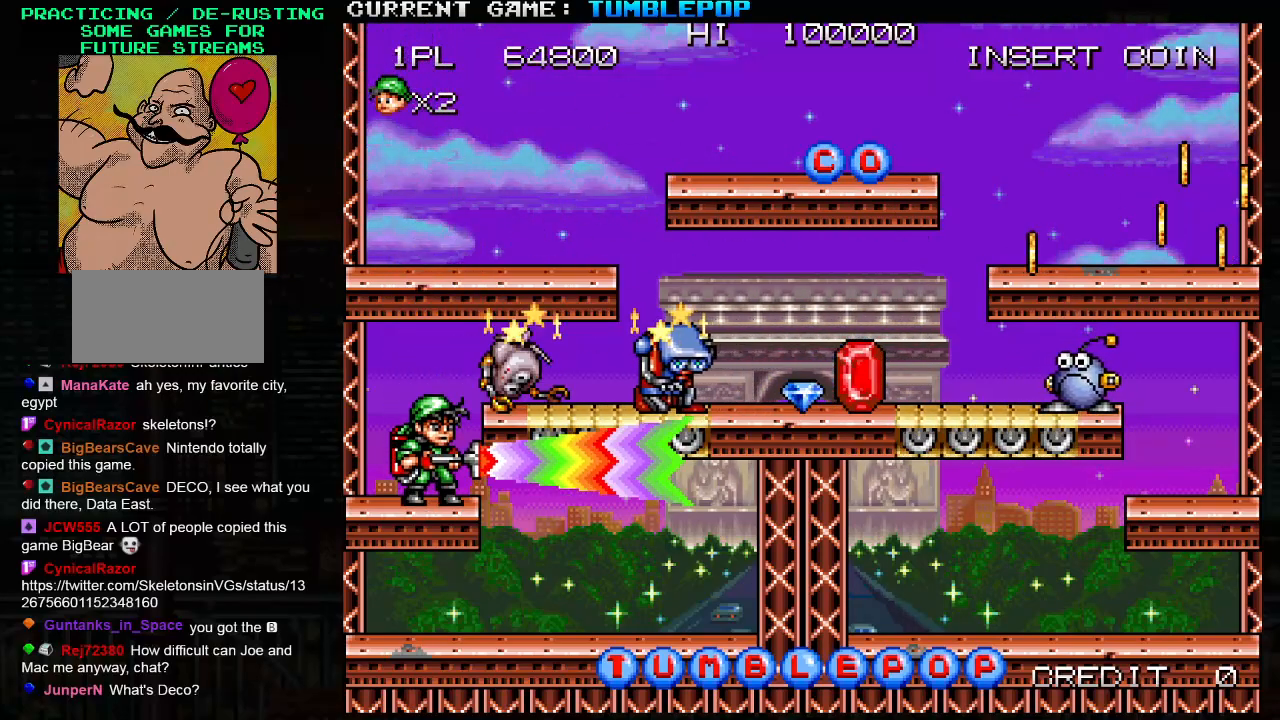
{"buttons": ["SQUARE"], "left_stick": "right", "events": [[50, "TRIANGLE", "down"], [183, "TRIANGLE", "up"], [467, "left_stick", "right"]]}
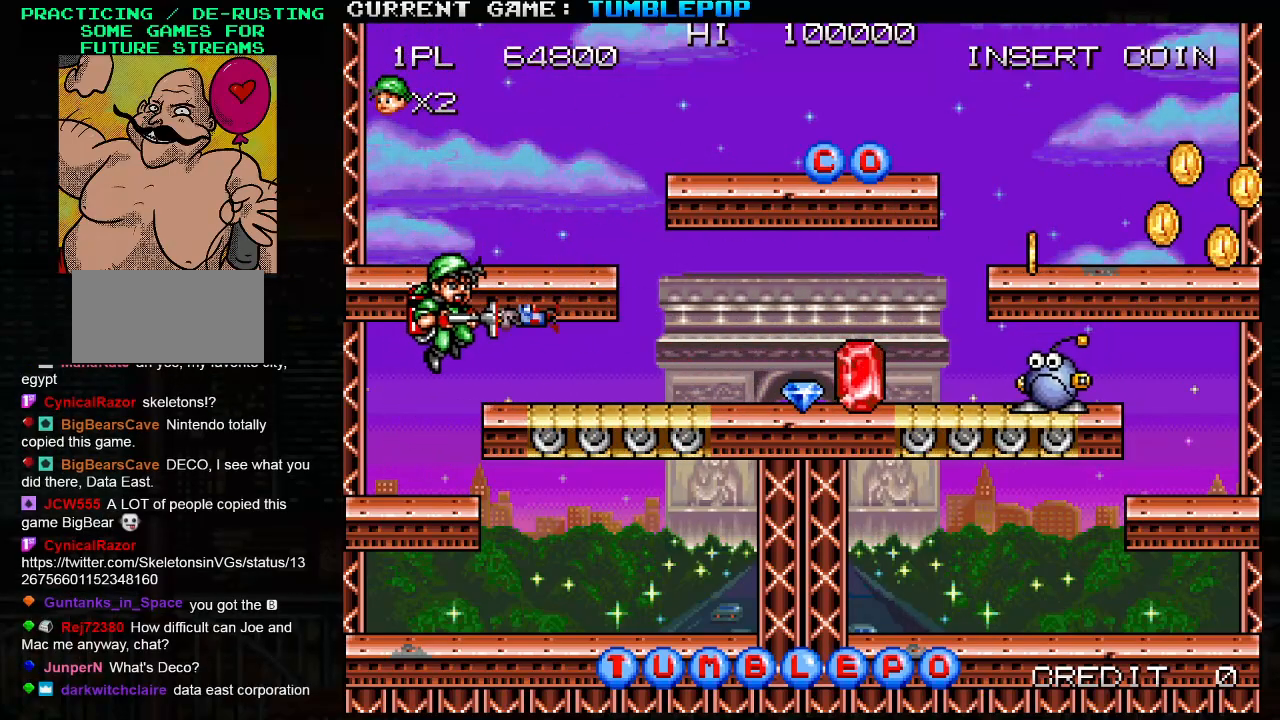
{"buttons": ["SQUARE"], "left_stick": "right", "events": []}
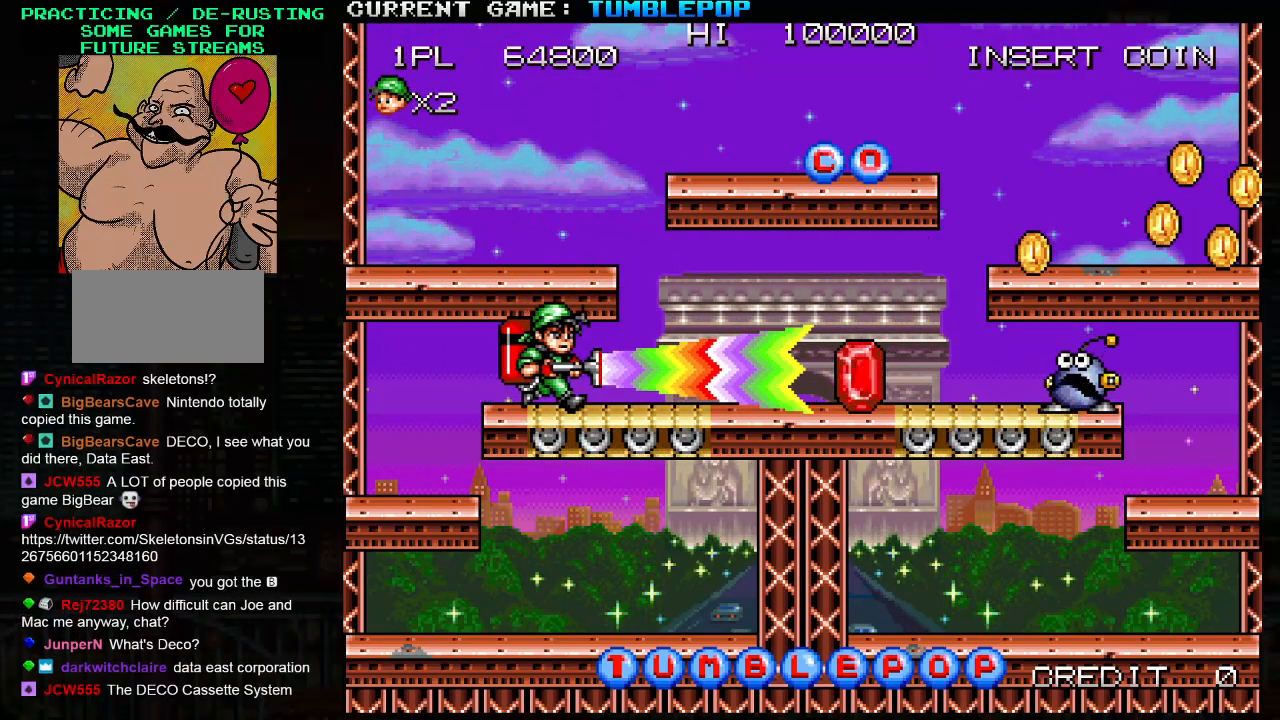
{"buttons": ["SQUARE"], "left_stick": "center", "events": [[233, "left_stick", "center"], [300, "left_stick", "left"], [483, "left_stick", "center"]]}
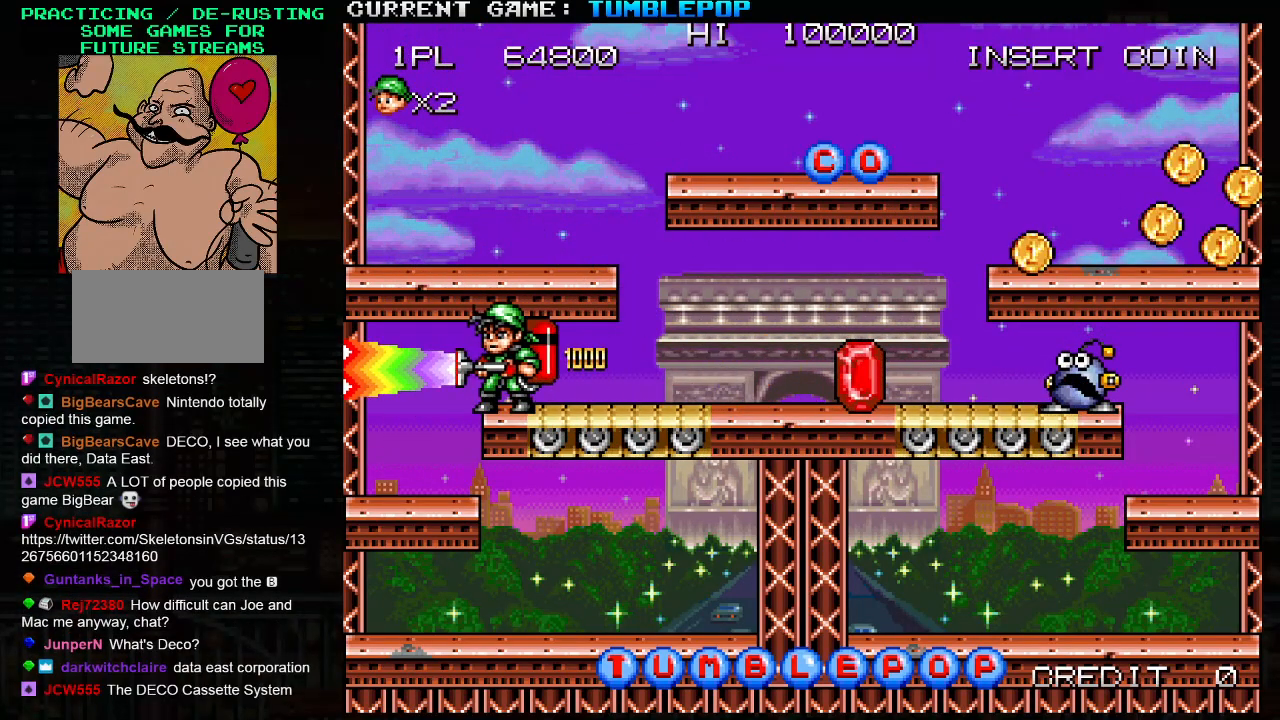
{"buttons": ["SQUARE", "TRIANGLE"], "left_stick": "right", "events": [[17, "left_stick", "right"], [83, "SQUARE", "up"], [133, "SQUARE", "down"], [350, "TRIANGLE", "down"]]}
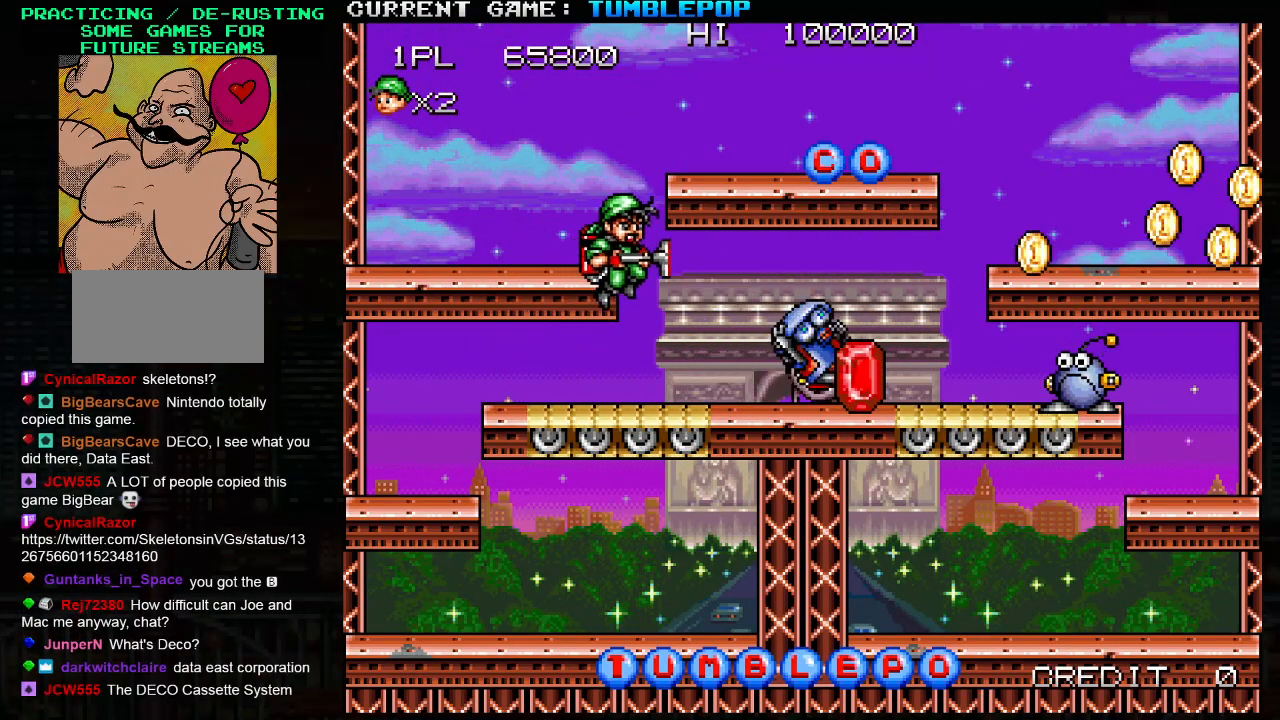
{"buttons": ["SQUARE"], "left_stick": "right", "events": [[233, "TRIANGLE", "up"]]}
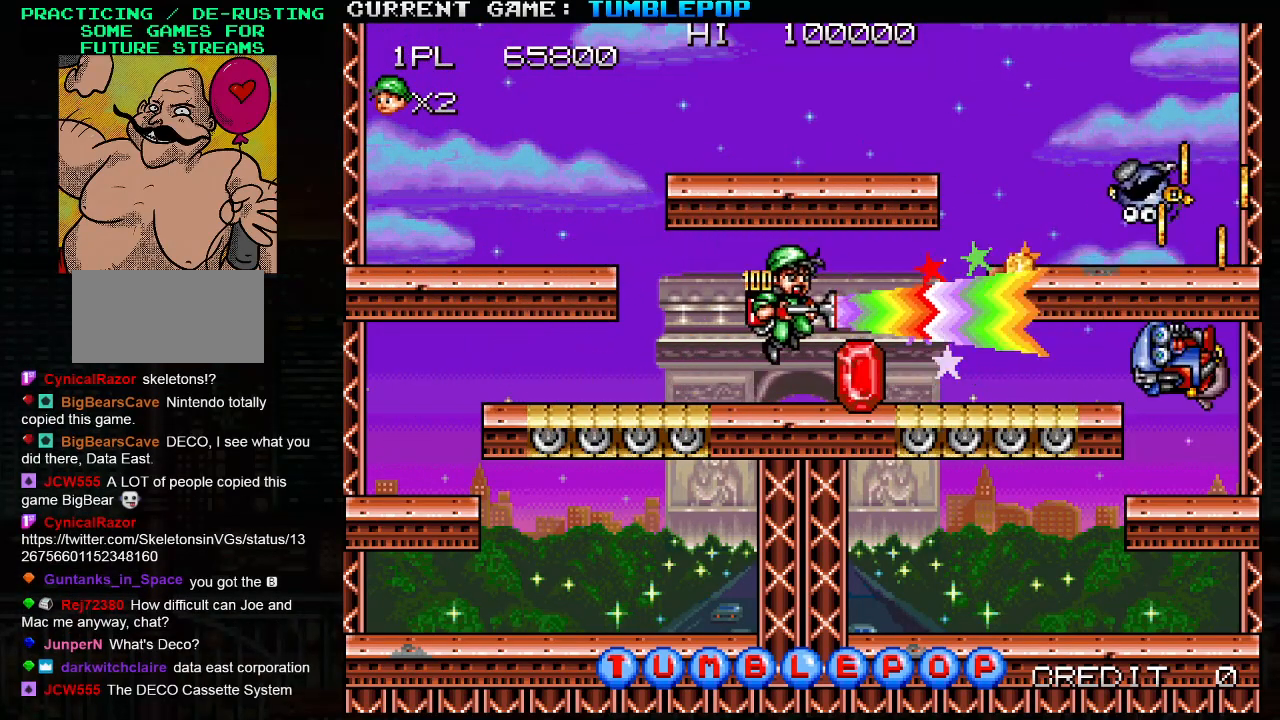
{"buttons": ["SQUARE", "TRIANGLE"], "left_stick": "right", "events": [[133, "left_stick", "center"], [267, "left_stick", "right"], [400, "TRIANGLE", "down"]]}